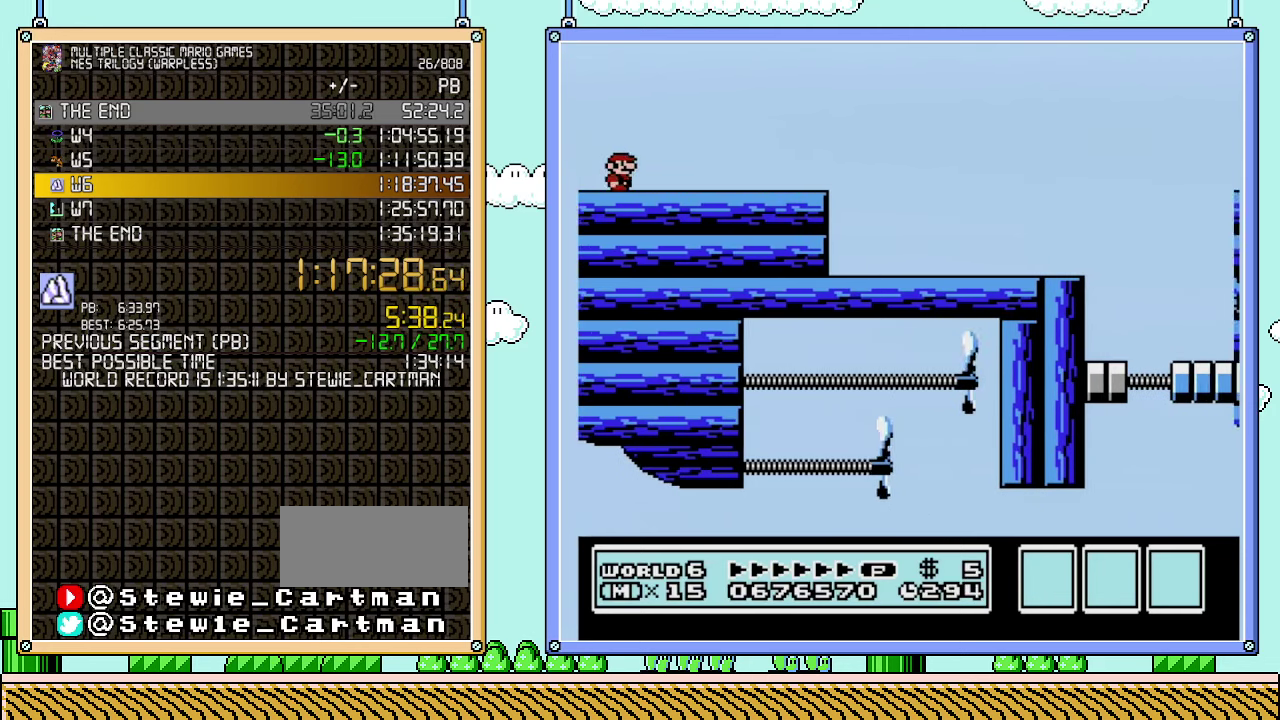
Gameplay with a controller (Nintendo layout); each line is a JSON object with the inputs held at the frame after it. "events" lists button and stick changes between this image and that frame as [ms after this image, input, new state], when the widget could be followed in between. Not read: L3 R3.
{"buttons": ["DPAD_LEFT"], "events": [[500, "DPAD_LEFT", "down"]]}
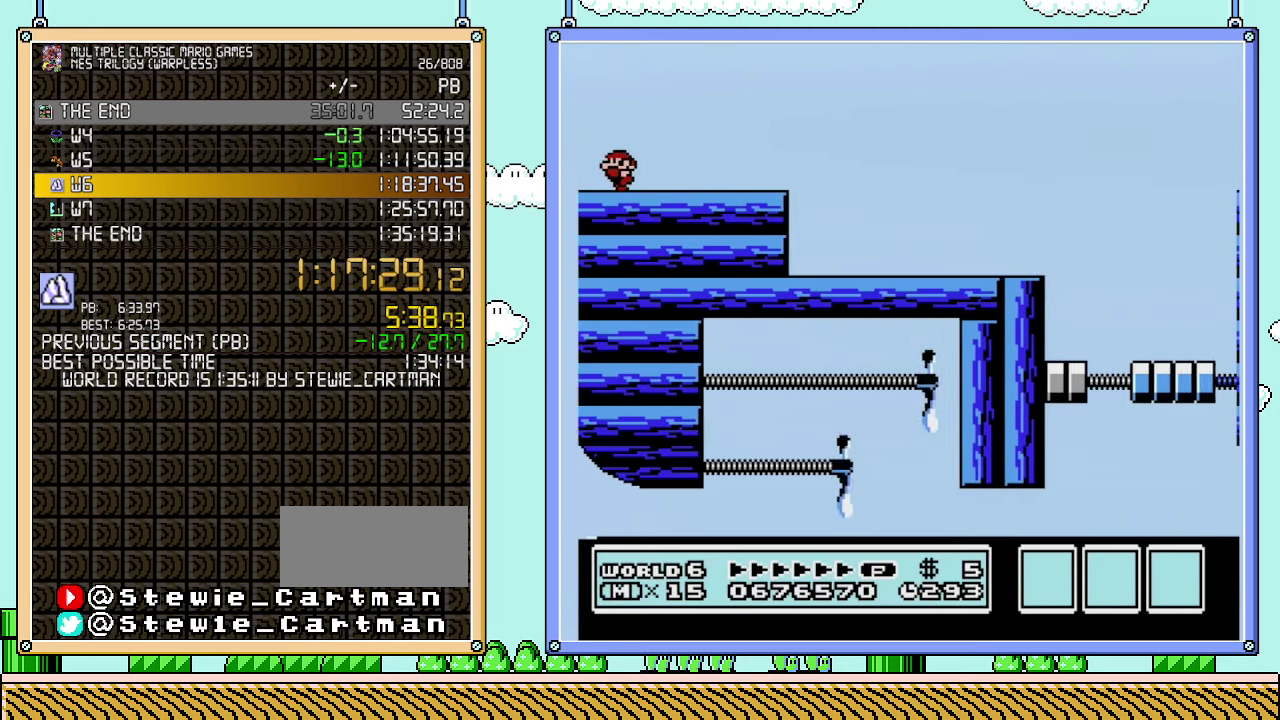
{"buttons": ["DPAD_LEFT"], "events": []}
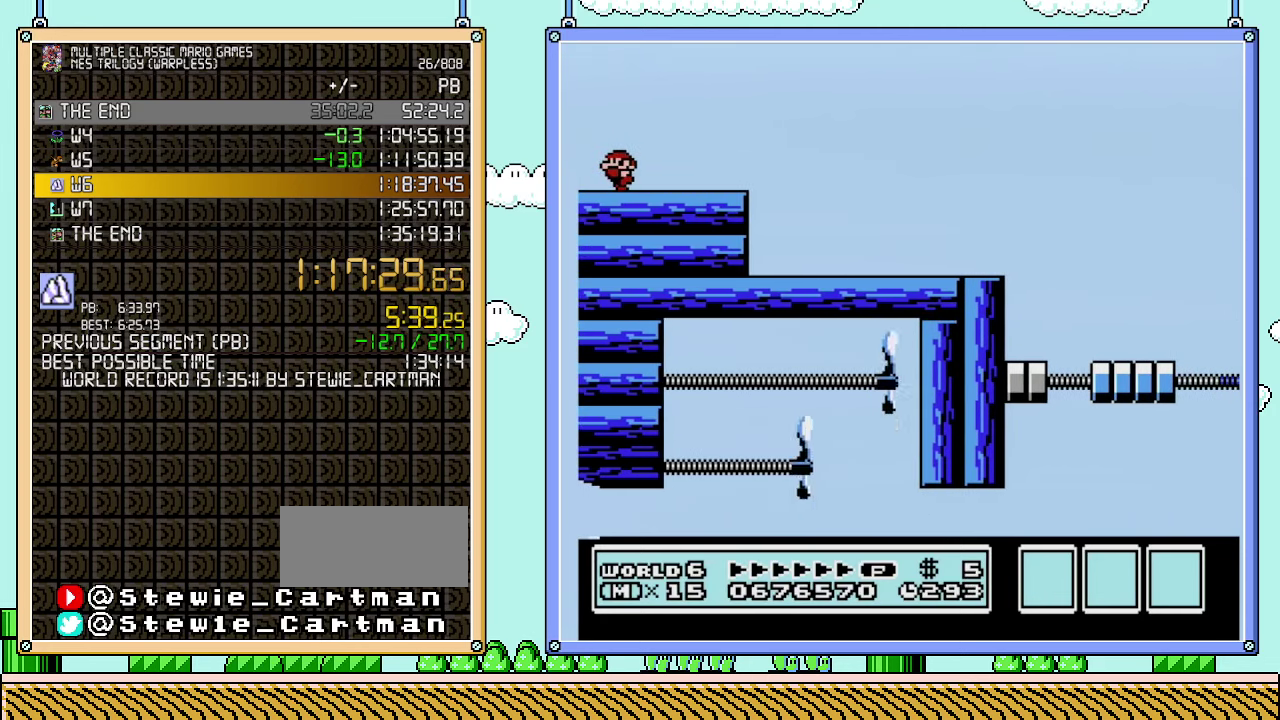
{"buttons": ["DPAD_LEFT"], "events": []}
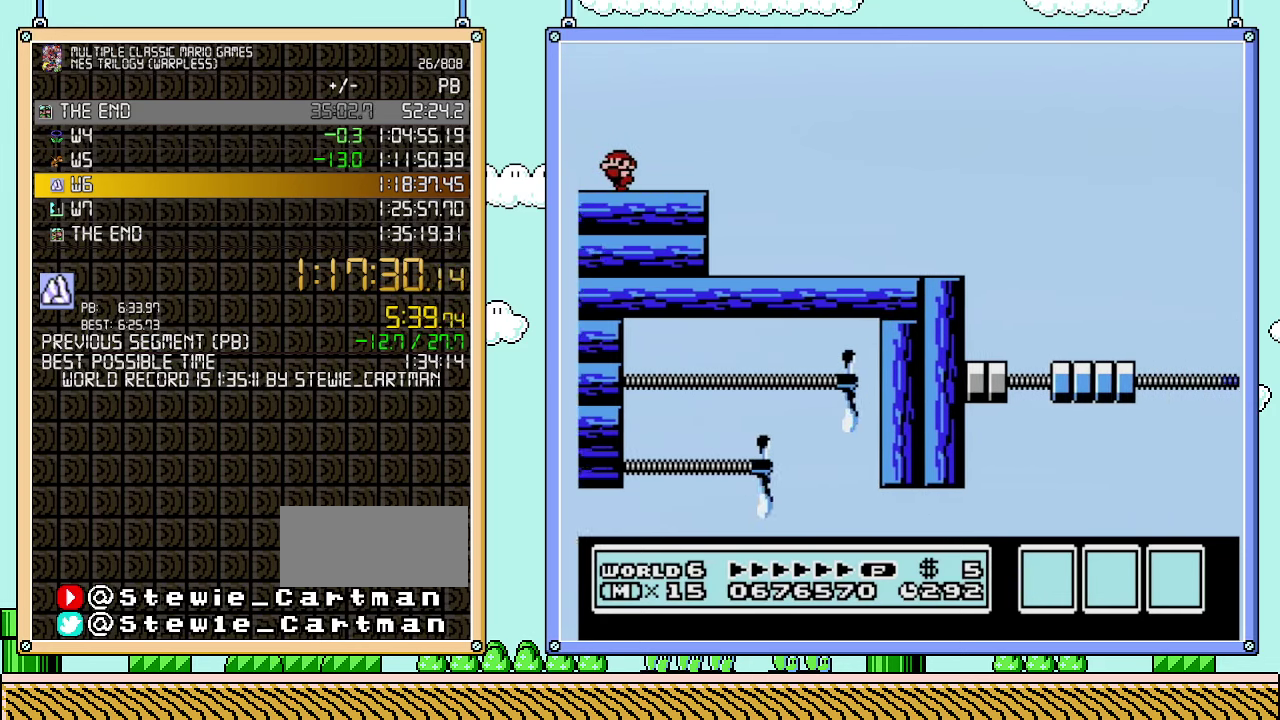
{"buttons": ["DPAD_LEFT"], "events": []}
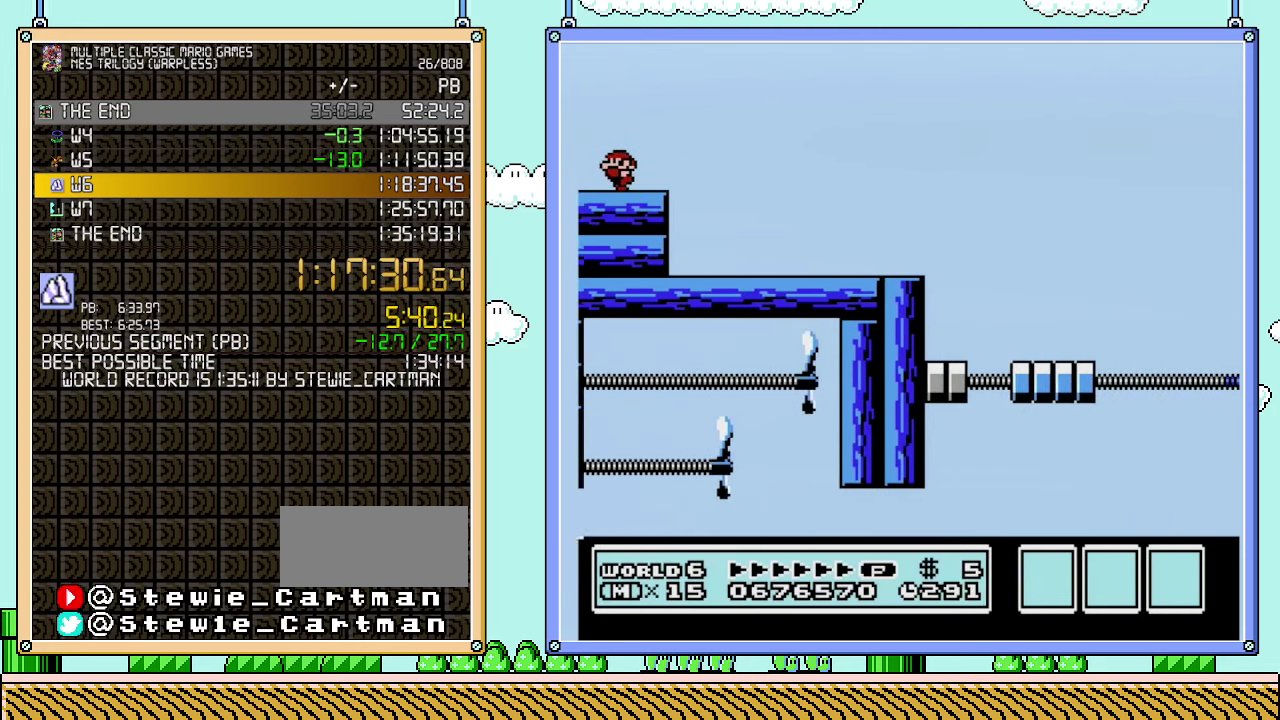
{"buttons": ["DPAD_LEFT"], "events": []}
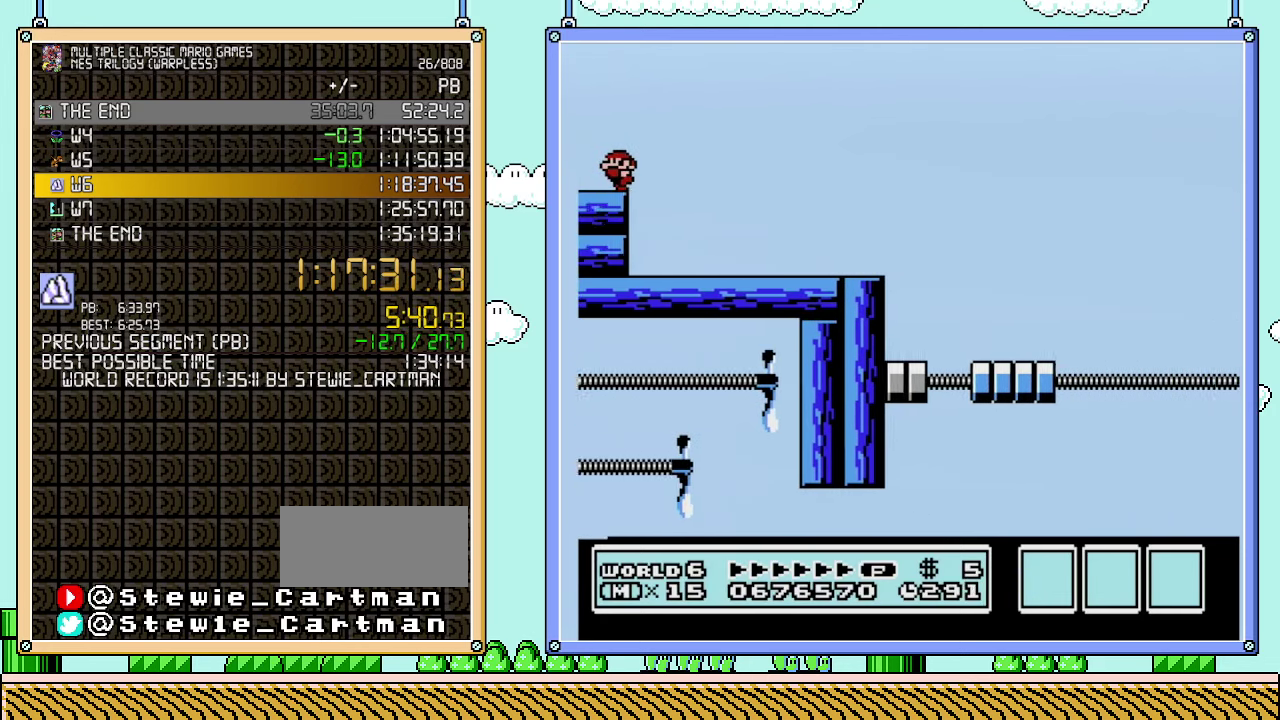
{"buttons": ["B", "DPAD_RIGHT"], "events": [[250, "B", "down"], [250, "DPAD_LEFT", "up"], [483, "DPAD_RIGHT", "down"]]}
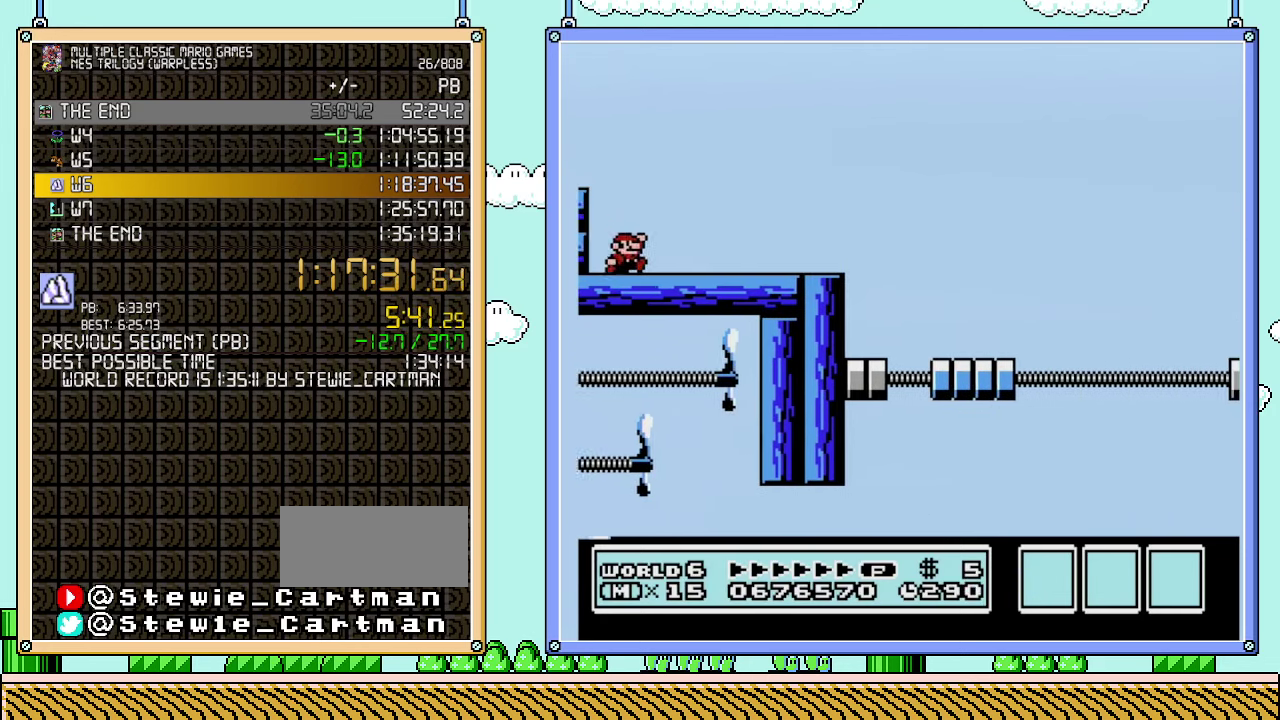
{"buttons": ["B", "DPAD_RIGHT"], "events": []}
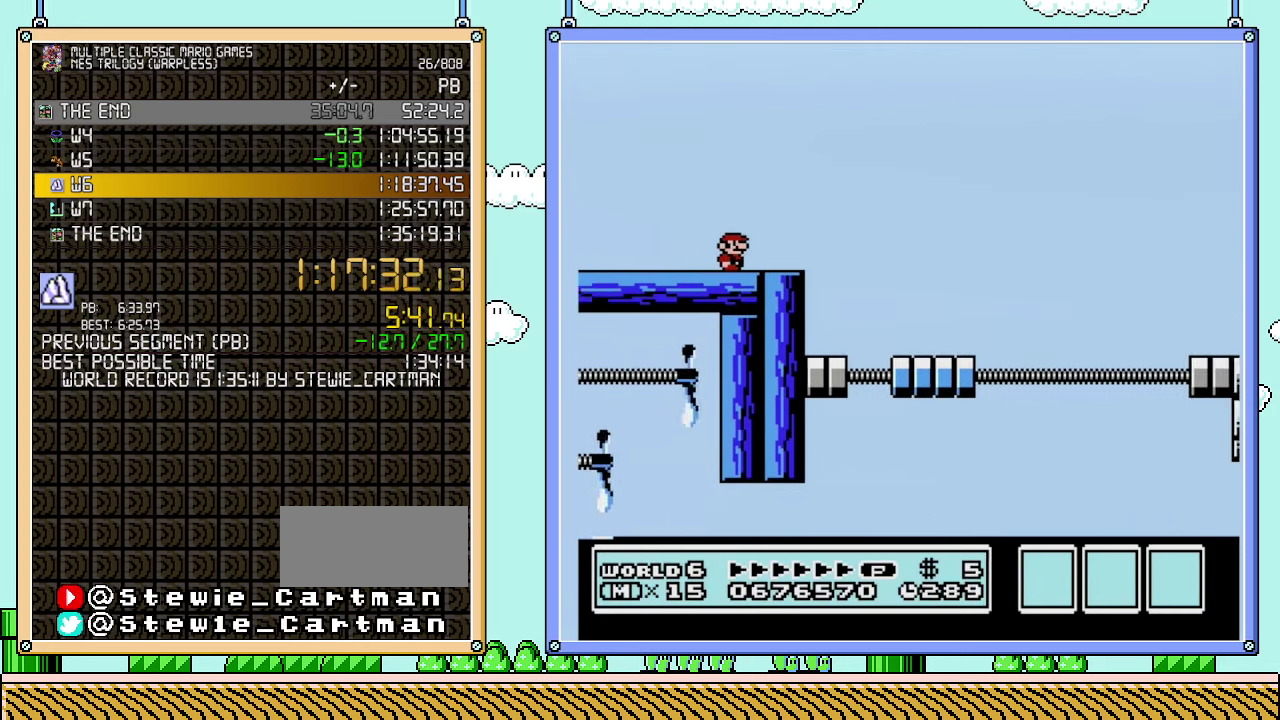
{"buttons": ["A", "B", "DPAD_RIGHT"], "events": [[167, "A", "down"]]}
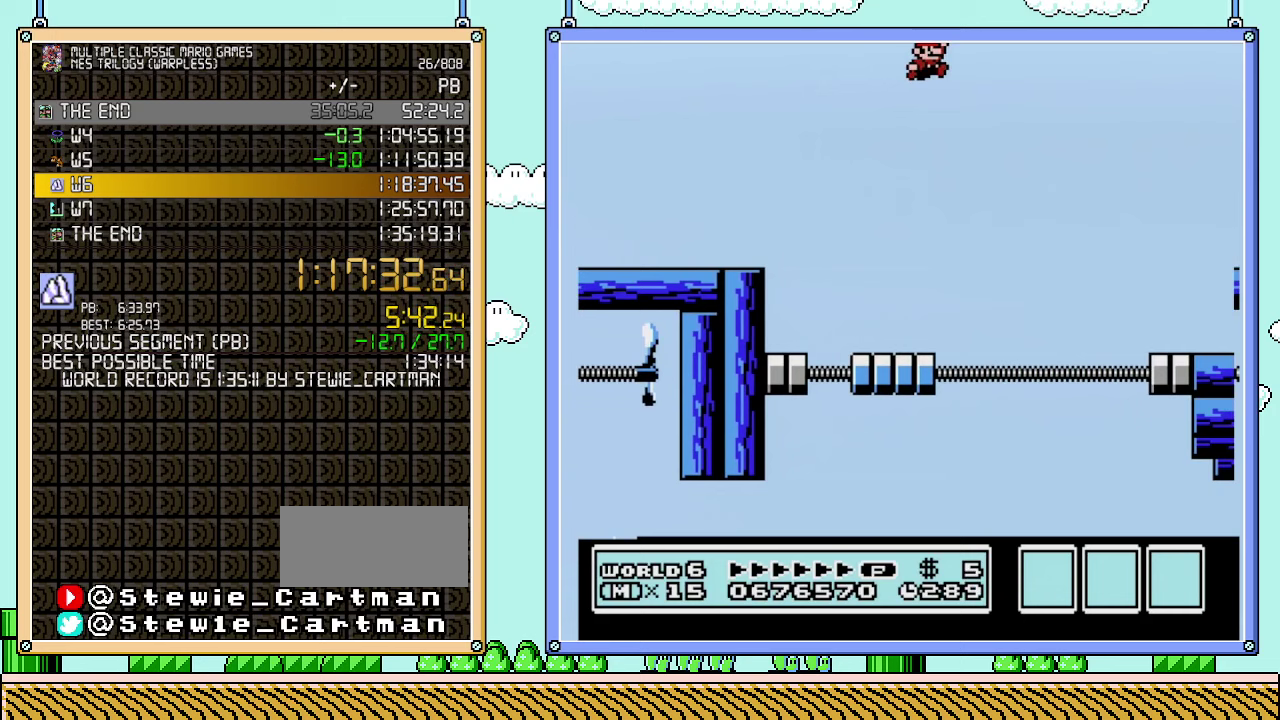
{"buttons": ["DPAD_RIGHT"], "events": [[383, "A", "up"], [450, "B", "up"]]}
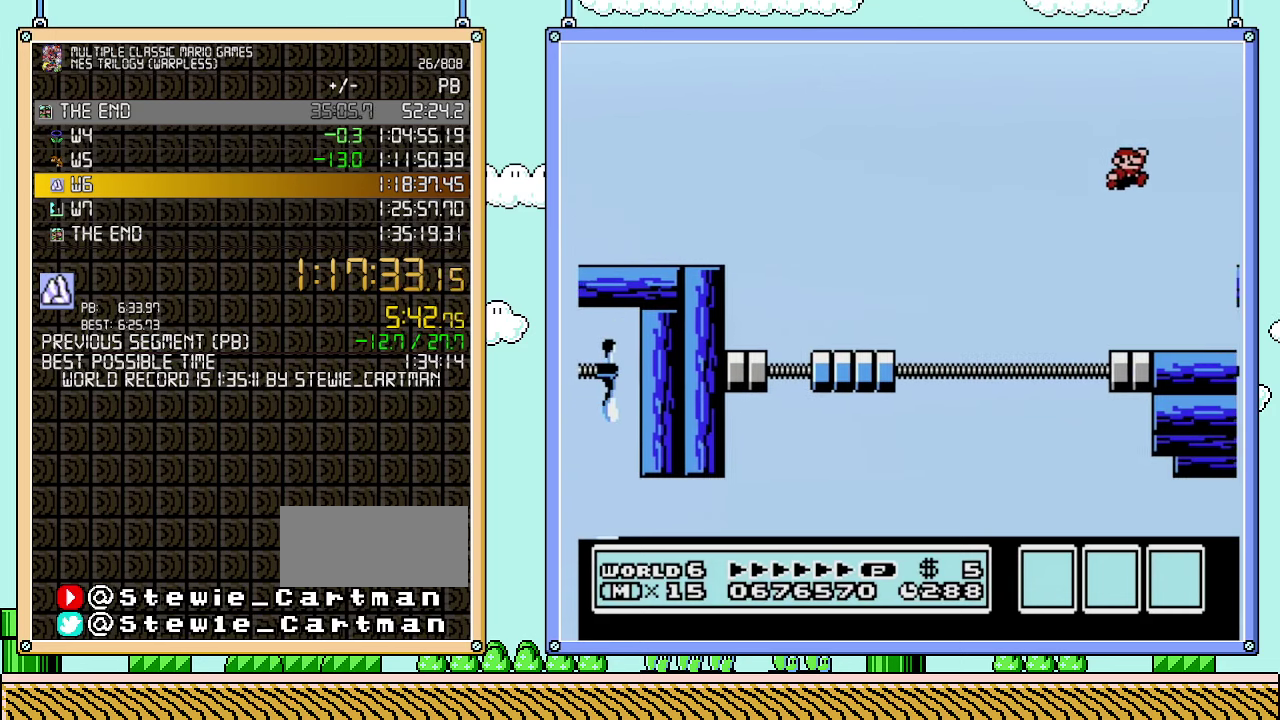
{"buttons": ["DPAD_RIGHT"], "events": []}
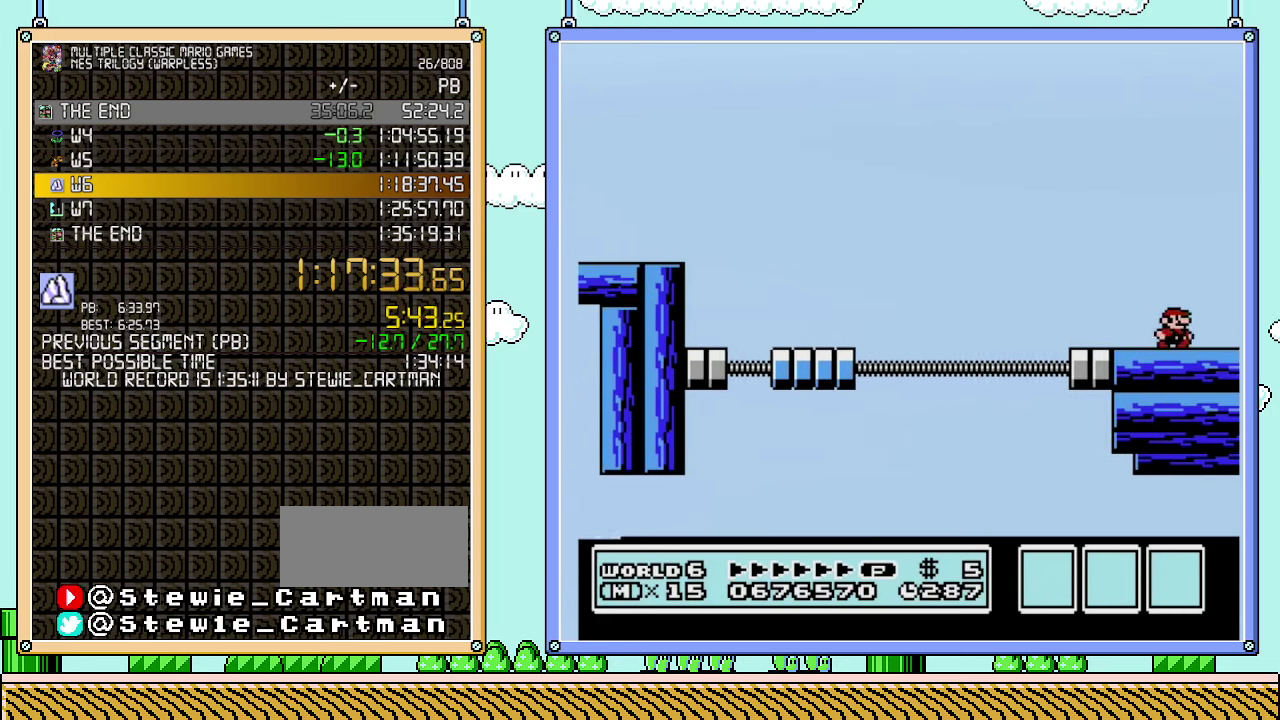
{"buttons": ["DPAD_RIGHT"], "events": []}
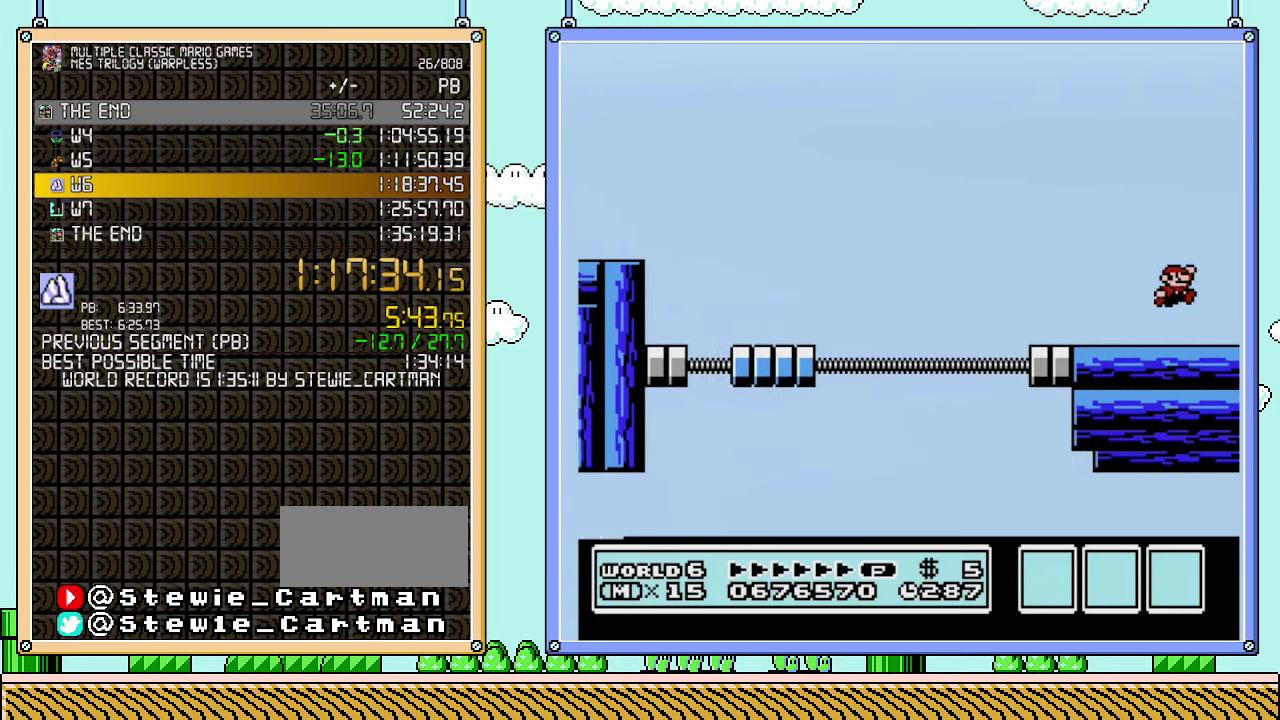
{"buttons": ["A", "DPAD_RIGHT"], "events": [[450, "A", "down"]]}
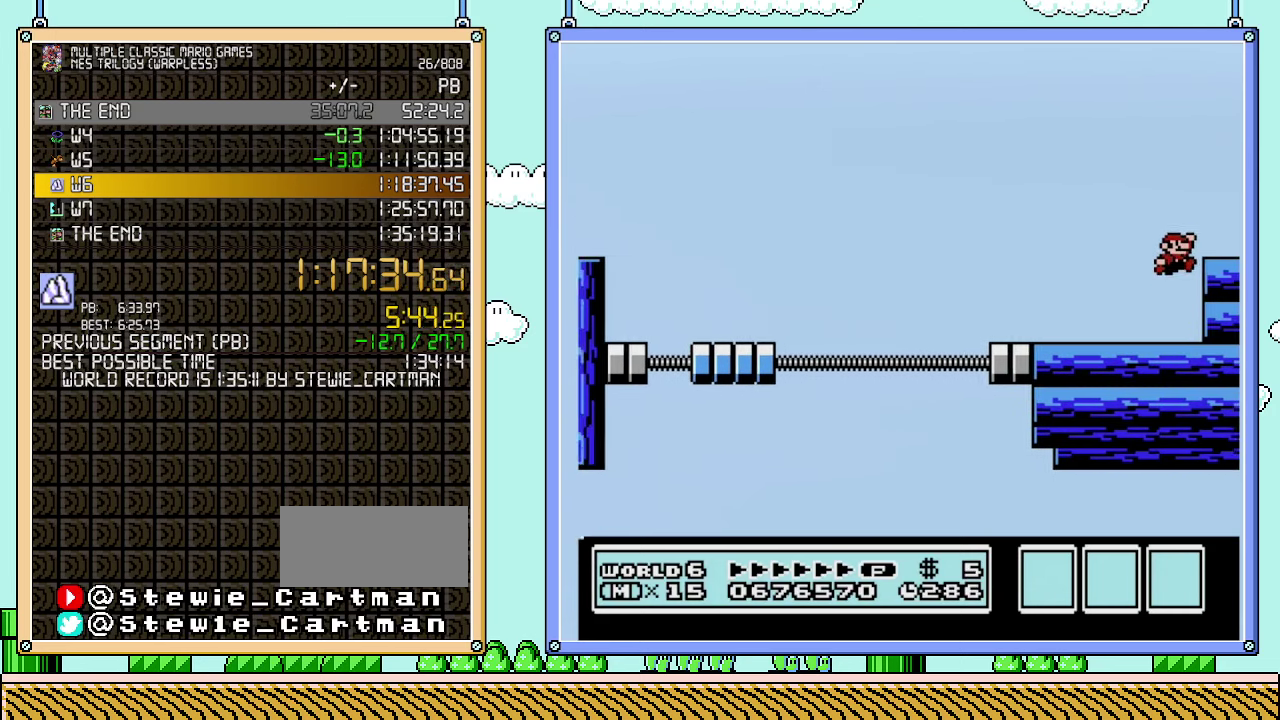
{"buttons": ["A", "DPAD_RIGHT"], "events": [[133, "A", "up"], [483, "A", "down"]]}
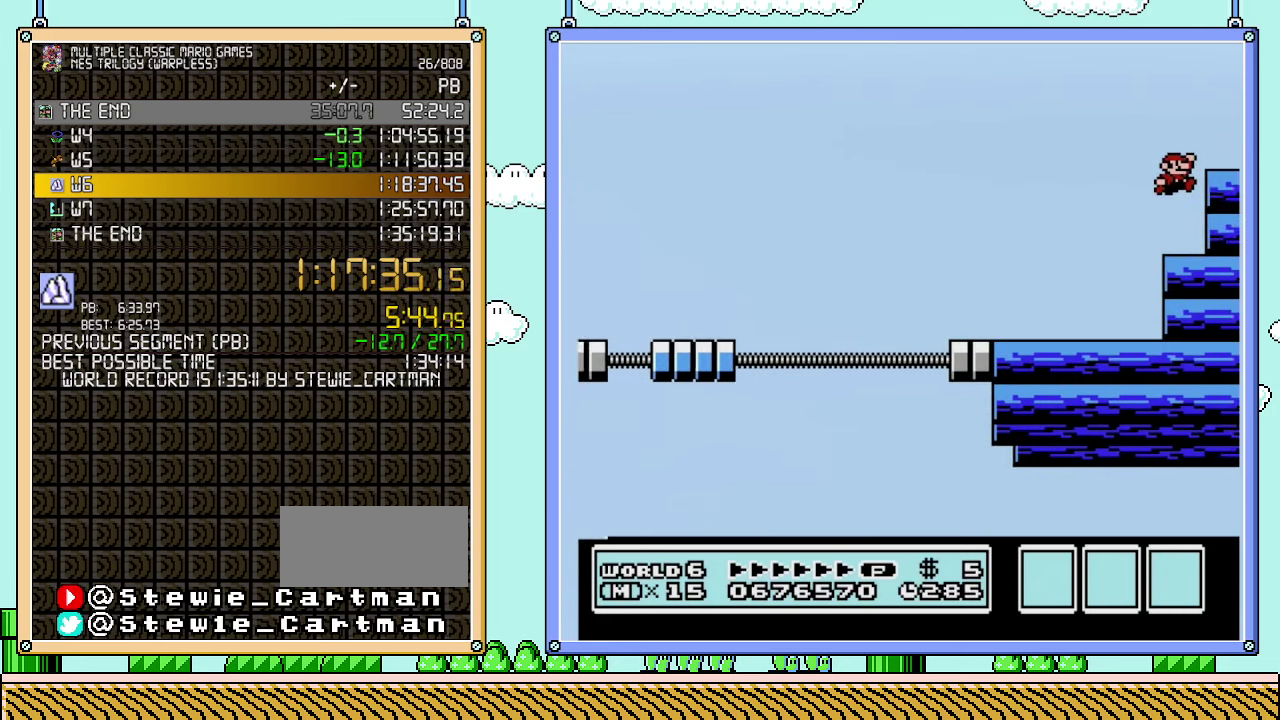
{"buttons": [], "events": [[167, "A", "up"], [350, "DPAD_RIGHT", "up"]]}